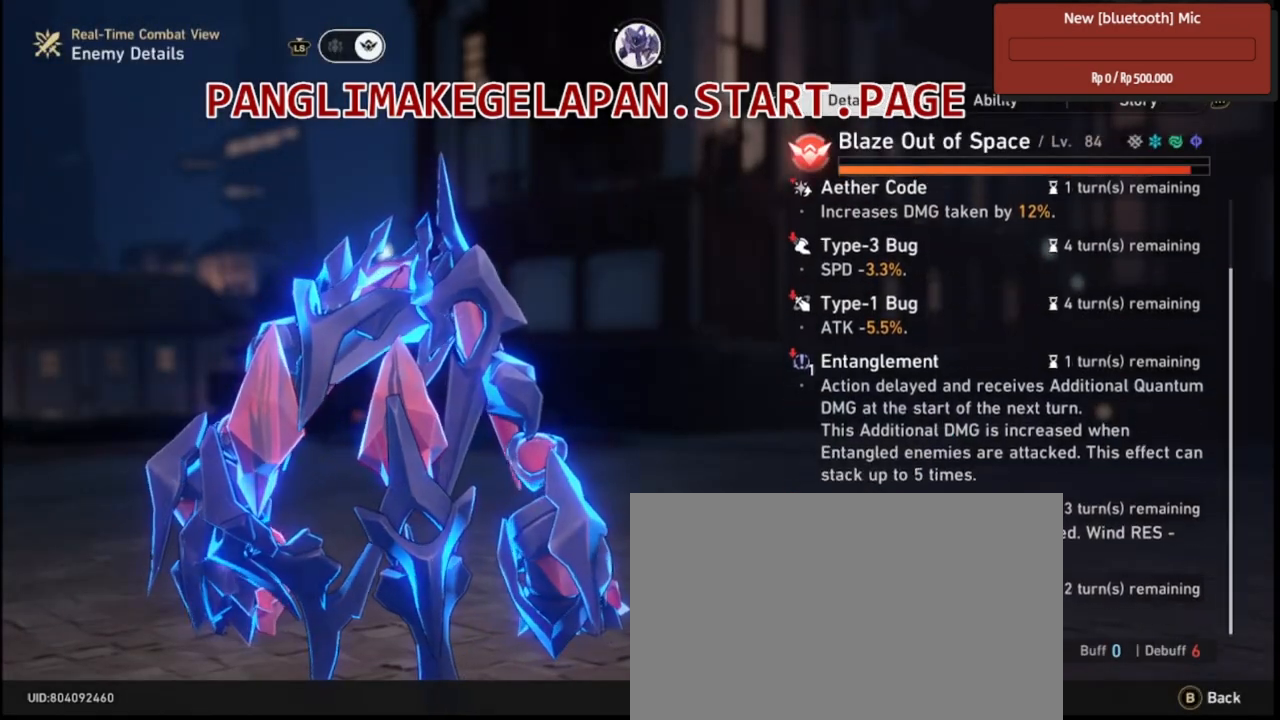
Gameplay with a controller (PlayStation layout); each line is a JSON object with the inputs held at the frame after it. Not read: CIRCLE CROSS DPAD_DOWN DPAD_RIGHT DPAD_UP HOME L2 R1 SELECT SQUARE START TOUCHPAD.
{"buttons": ["R2"], "left_stick": "center", "right_stick": "center"}
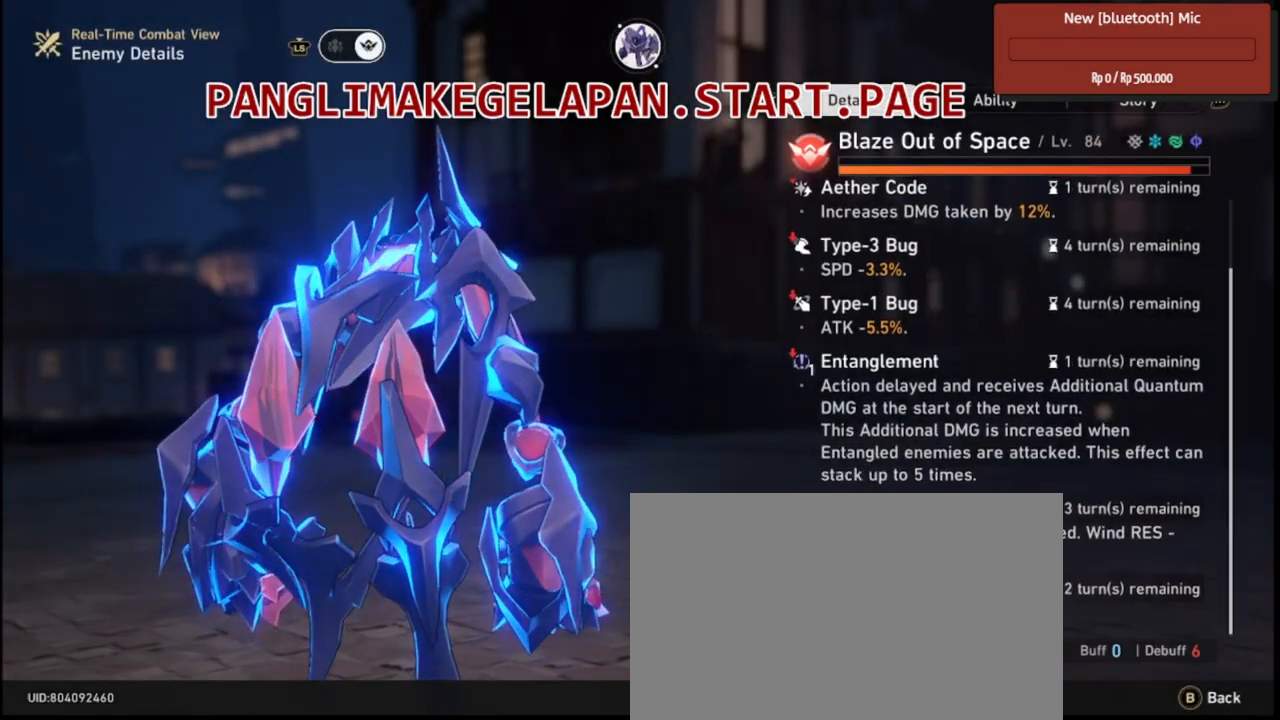
{"buttons": ["R2"], "left_stick": "center", "right_stick": "center"}
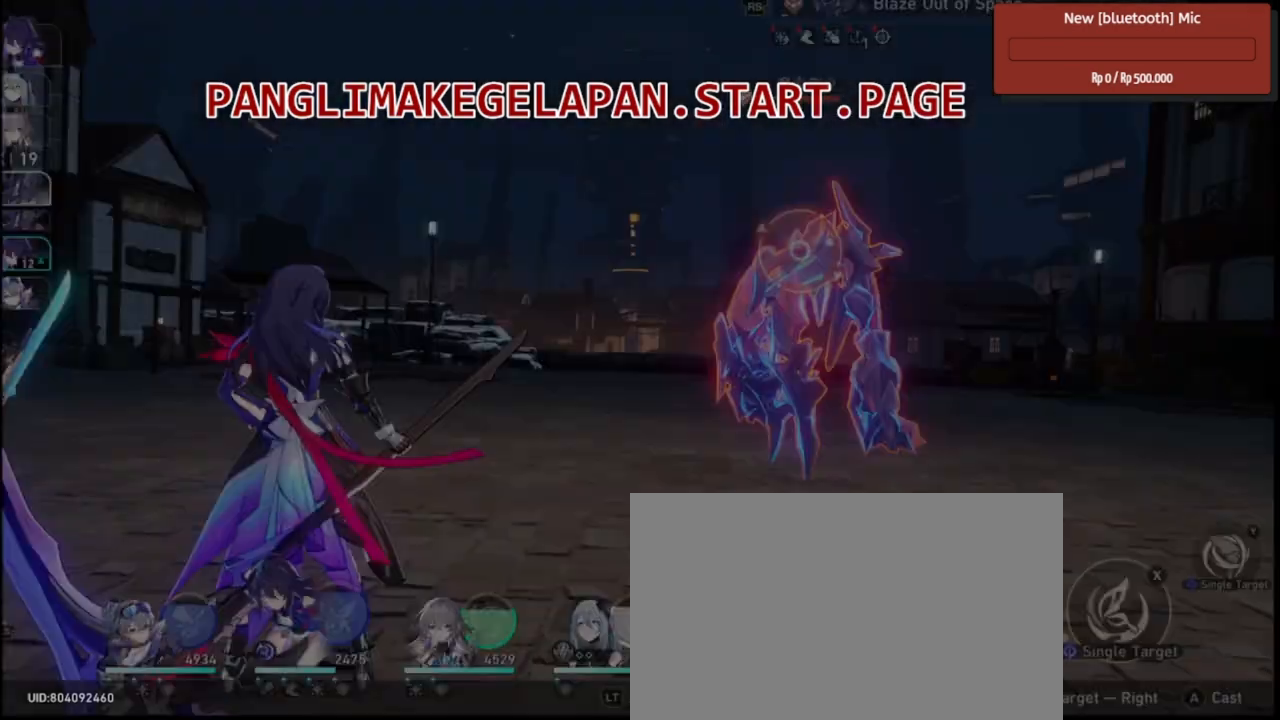
{"buttons": ["R2"], "left_stick": "center", "right_stick": "center"}
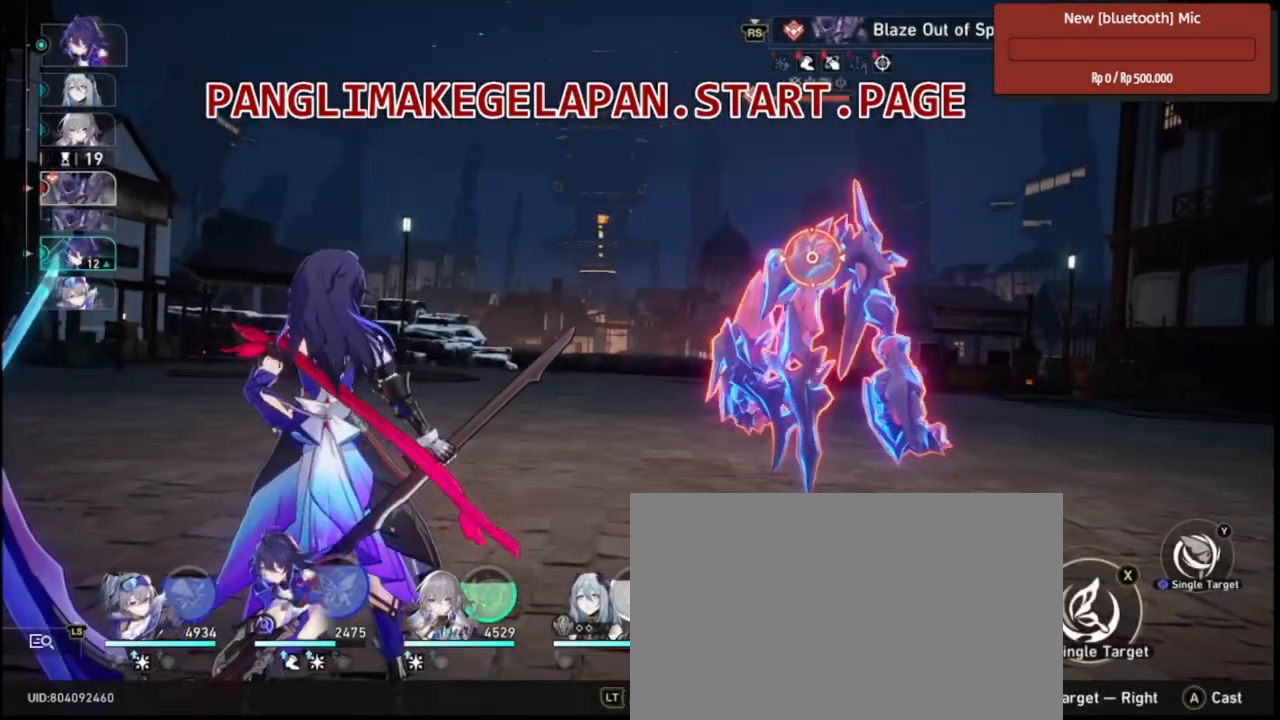
{"buttons": ["R2"], "left_stick": "center", "right_stick": "center"}